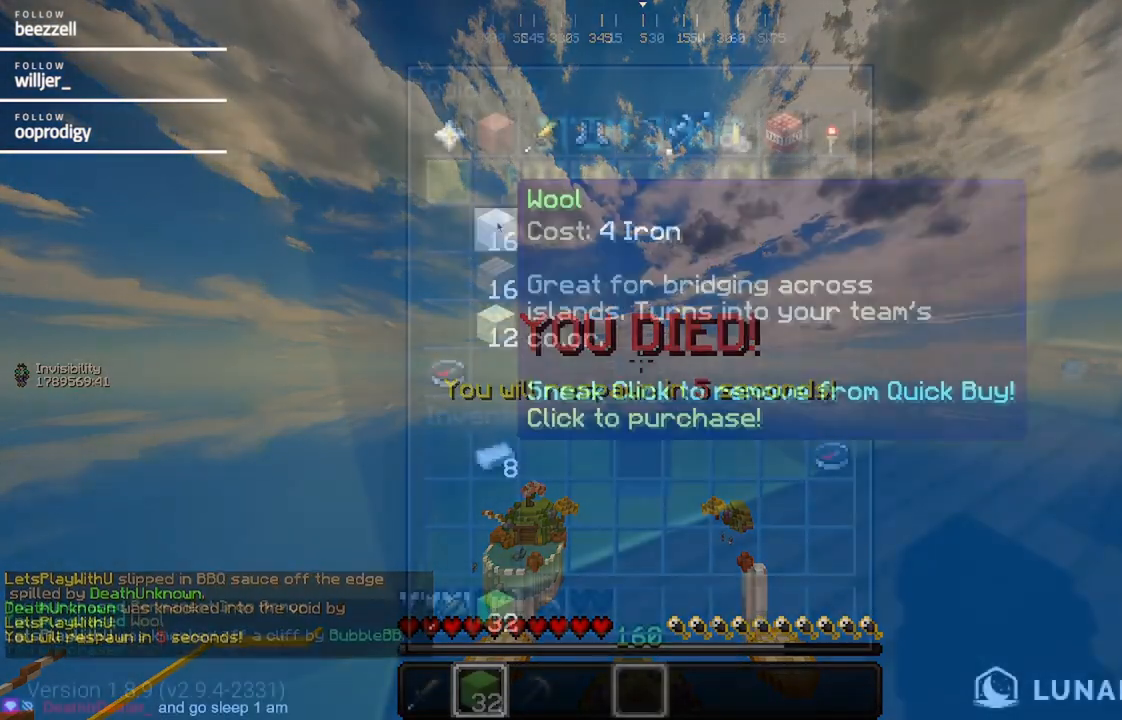
Gameplay with keyboard and mouse; each line is a JSON object with the keys and mouse buttons held at the frame after it. "events" lists presses ("down") and releases ("up") of "a", "d", "s", "w", "mouse_left" and "mouse_right" between this image and that frame as [ms after this image, input, new state], when the widget could be followed in between. "mouse_left", "mouse_right" = the "left", "right" buttons of the "mouse" list. No other keys are recorded. Fast repeated clicks can show as one long hold. Mouse movement is not recorded.
{"keys": [], "mouse": [], "events": []}
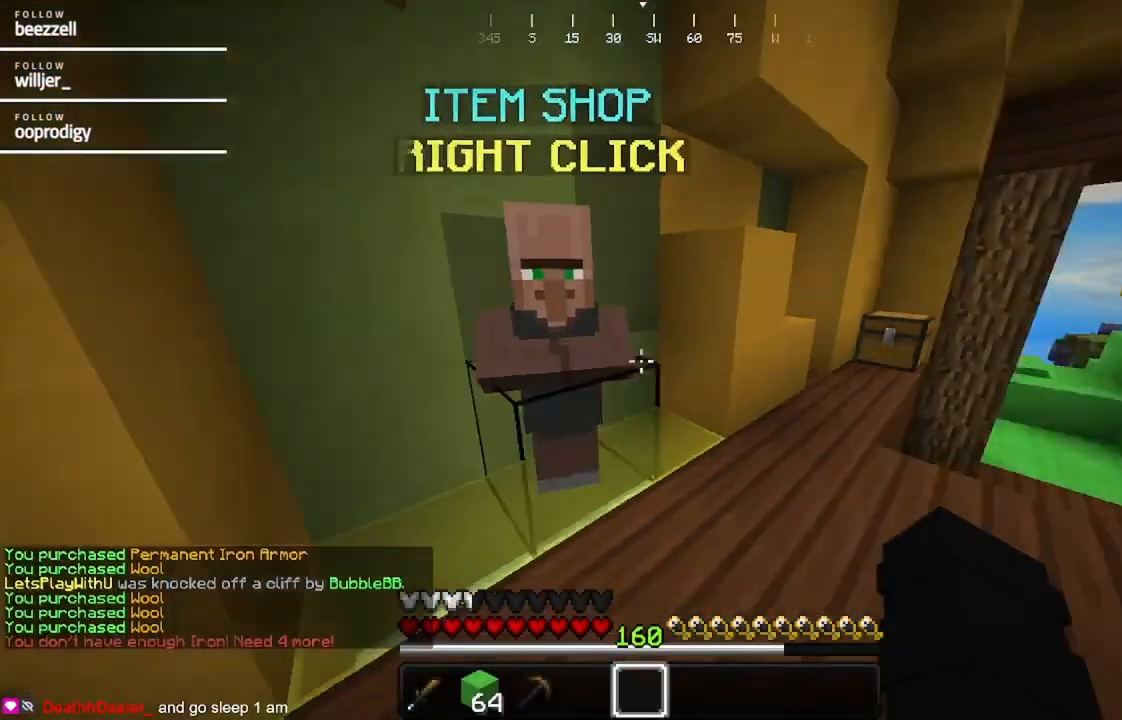
{"keys": ["w"], "mouse": [], "events": [[33, "w", "down"], [183, "d", "down"], [433, "d", "up"]]}
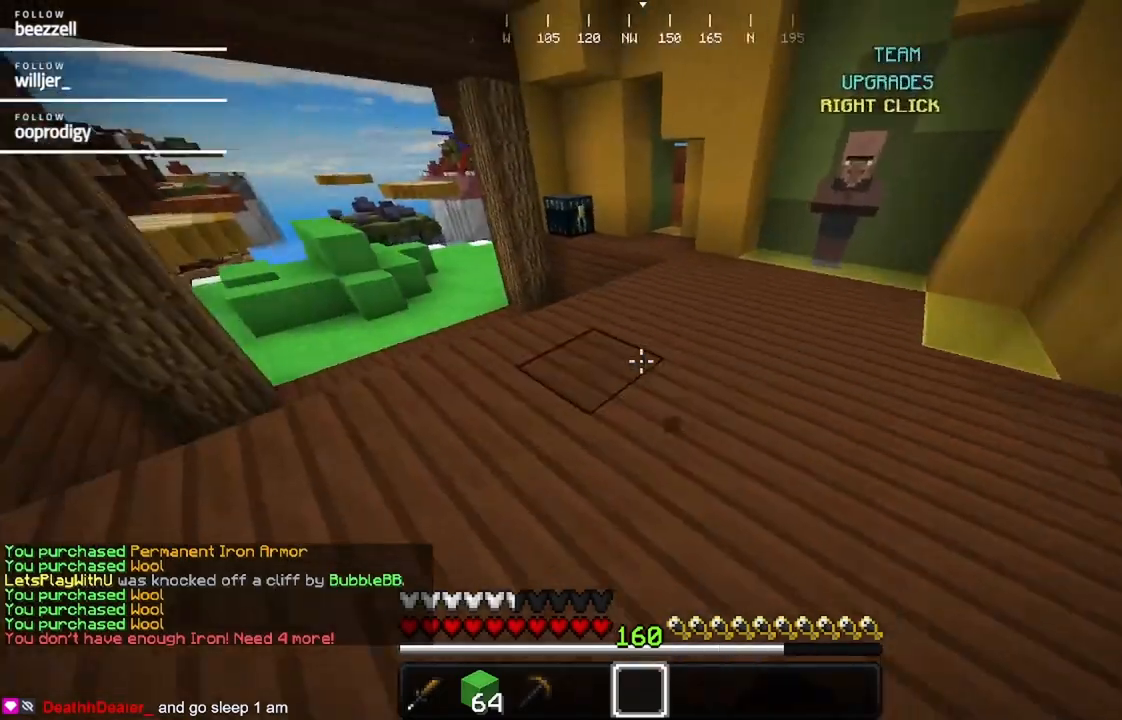
{"keys": ["w"], "mouse": [], "events": []}
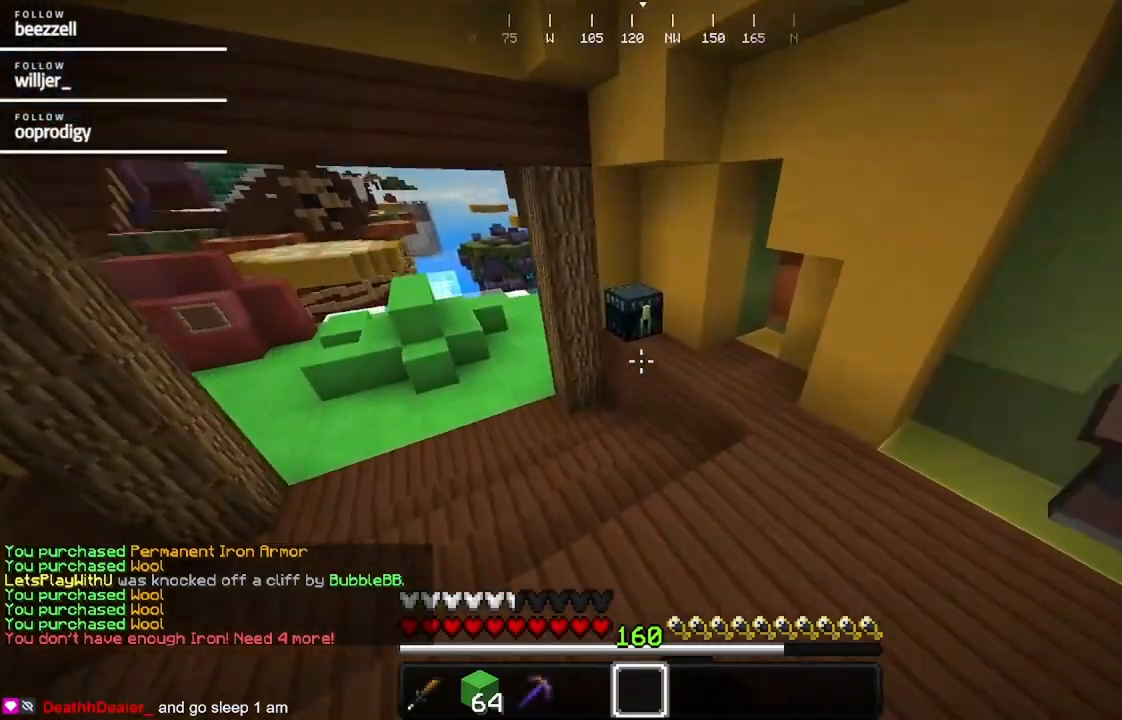
{"keys": [], "mouse": [], "events": [[350, "mouse_right", "down"], [483, "w", "up"], [500, "mouse_right", "up"]]}
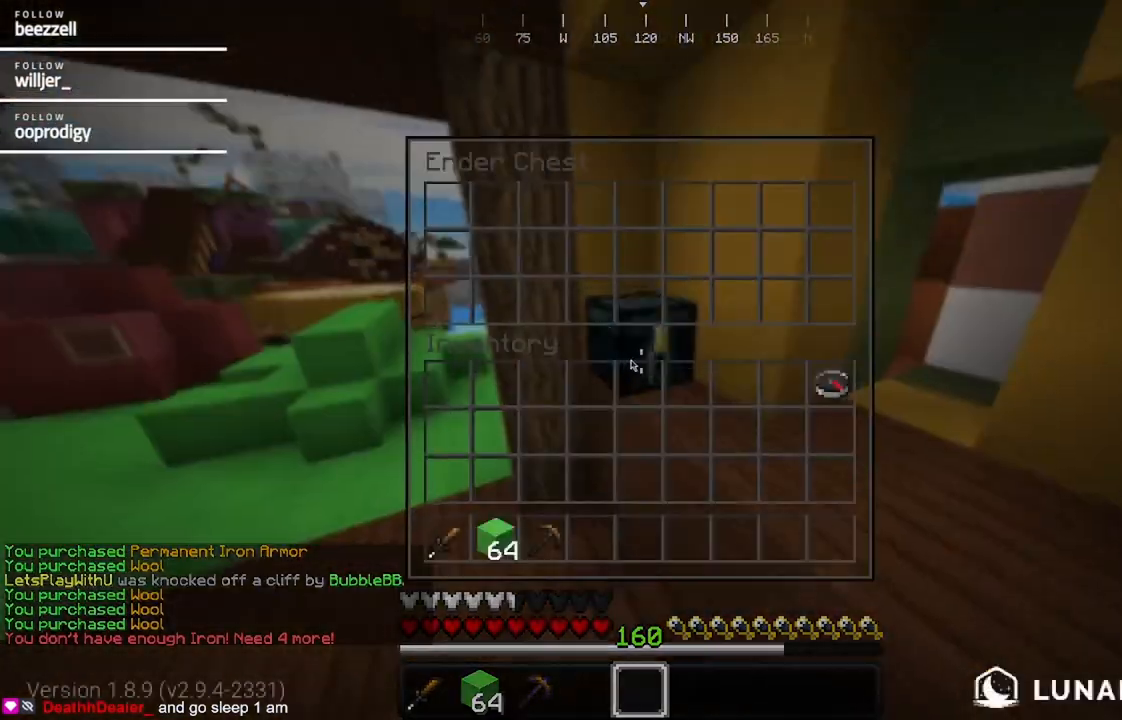
{"keys": [], "mouse": [], "events": []}
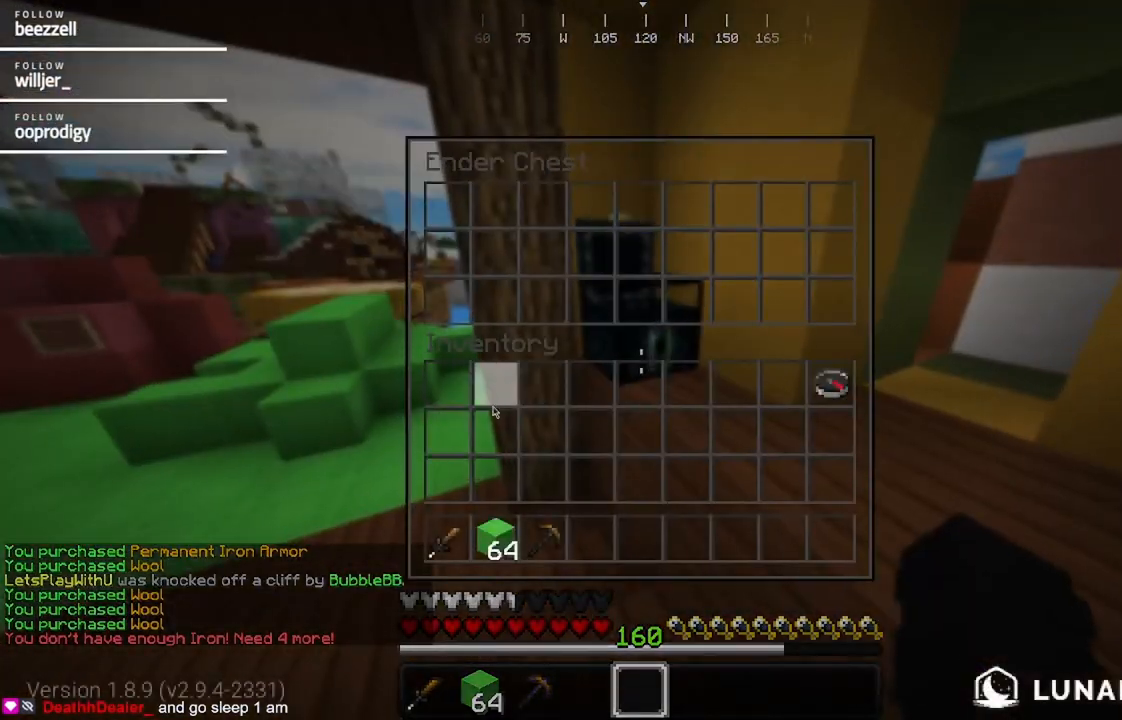
{"keys": ["w"], "mouse": [], "events": [[200, "w", "down"]]}
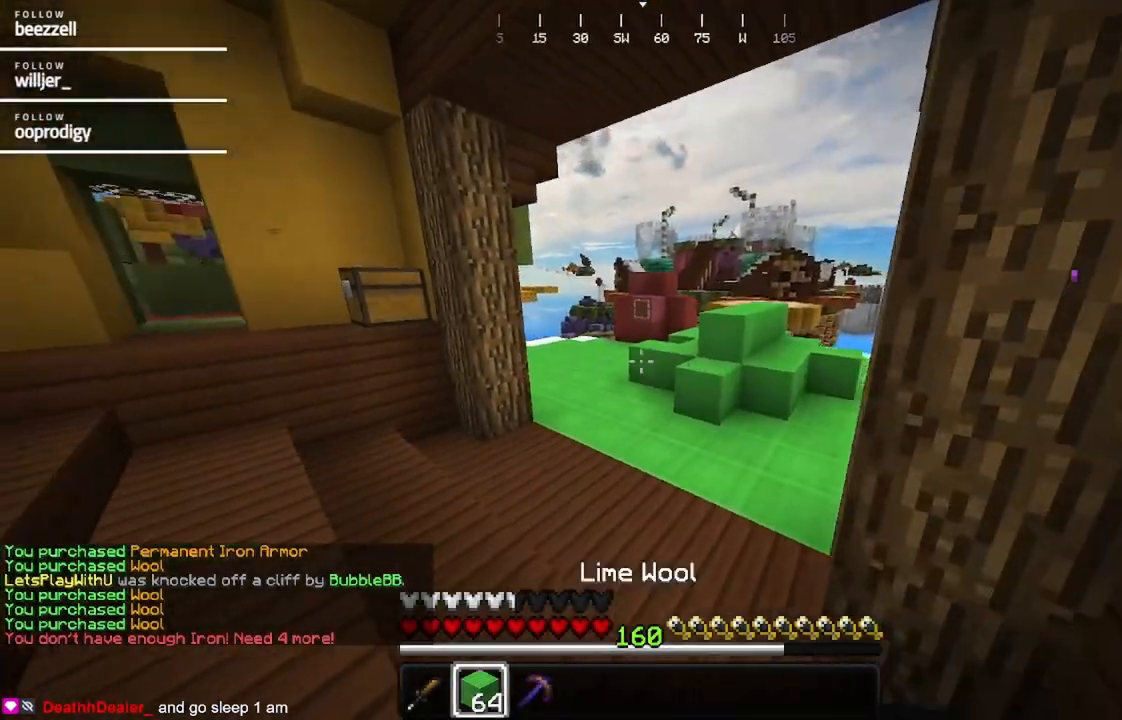
{"keys": ["w"], "mouse": [], "events": []}
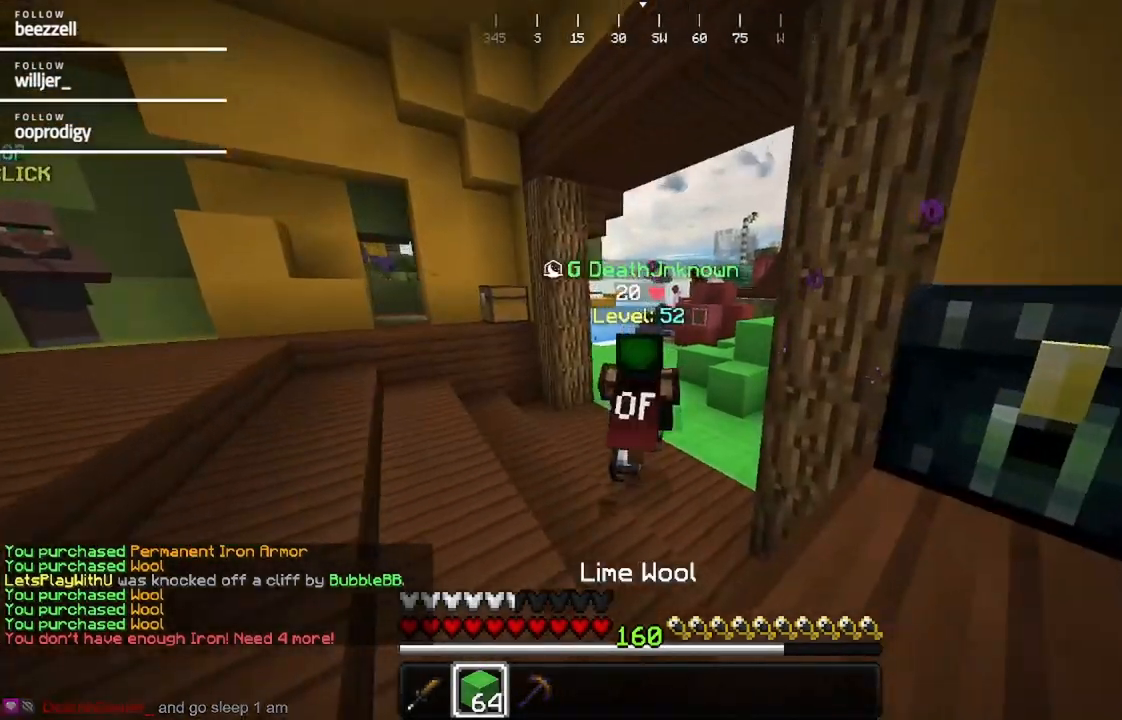
{"keys": ["w"], "mouse": [], "events": []}
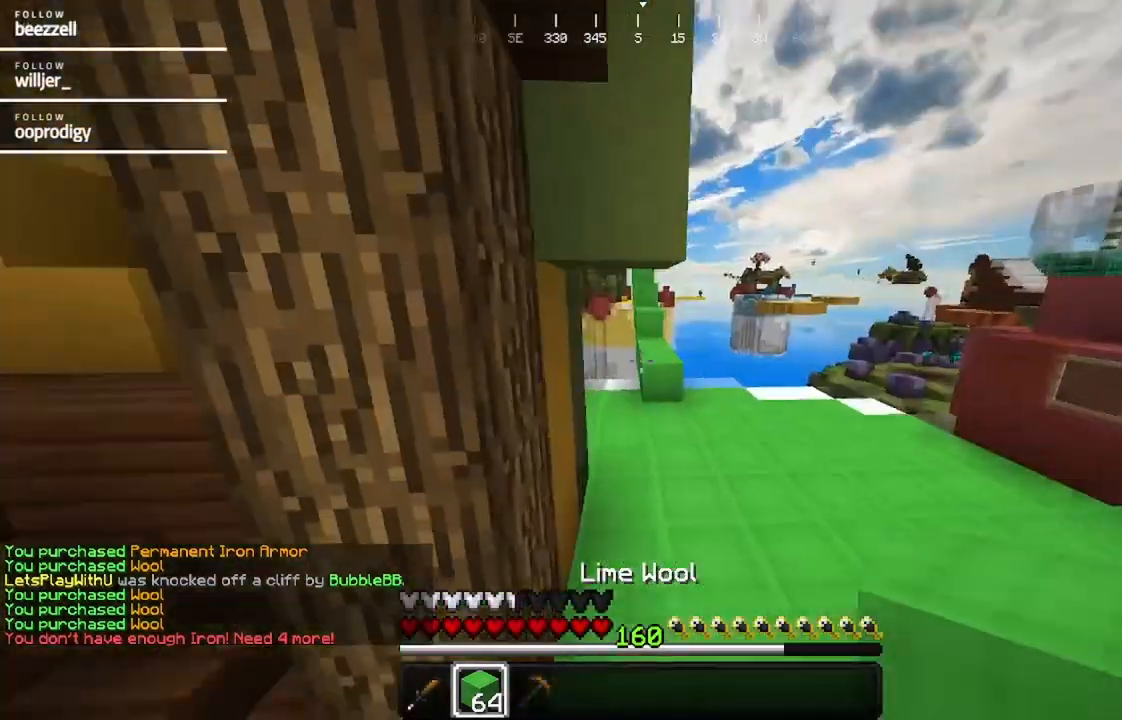
{"keys": ["w"], "mouse": [], "events": []}
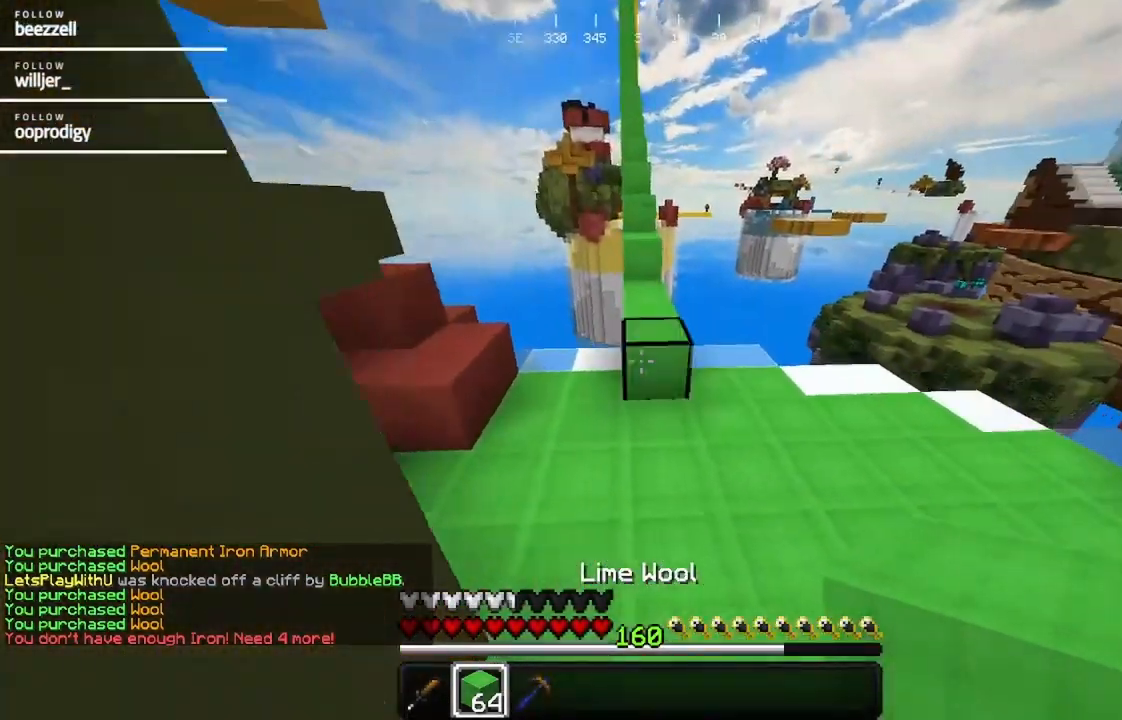
{"keys": ["w"], "mouse": [], "events": [[200, "mouse_right", "down"], [367, "mouse_right", "up"]]}
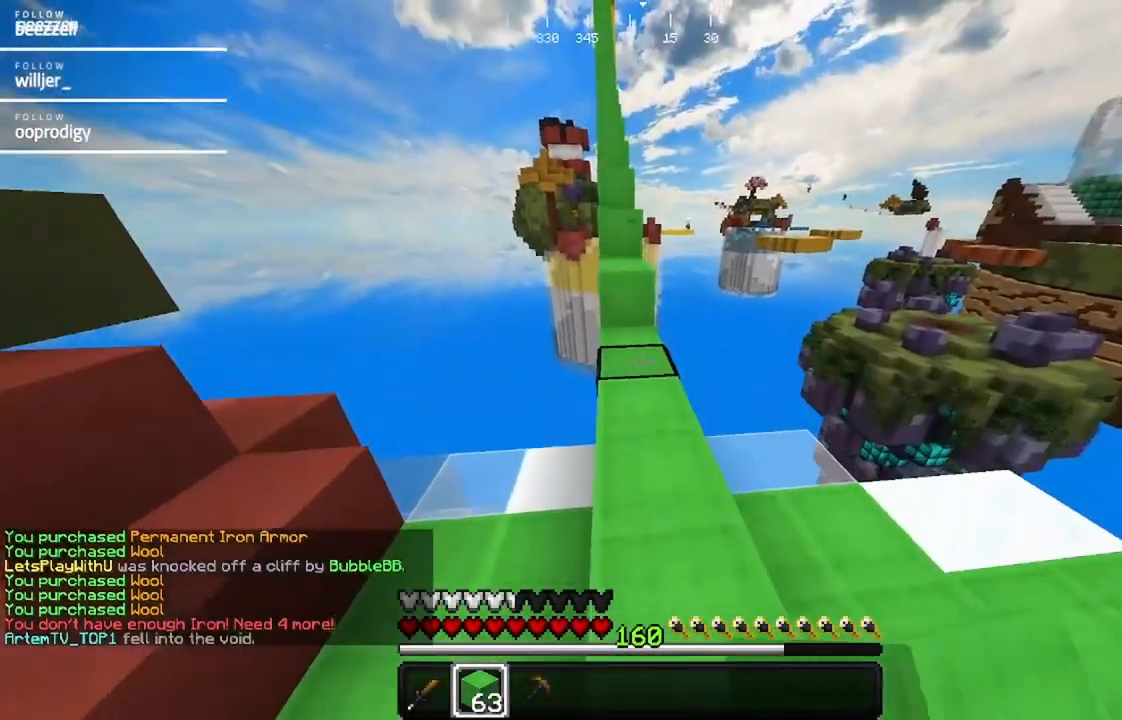
{"keys": ["w"], "mouse": [], "events": []}
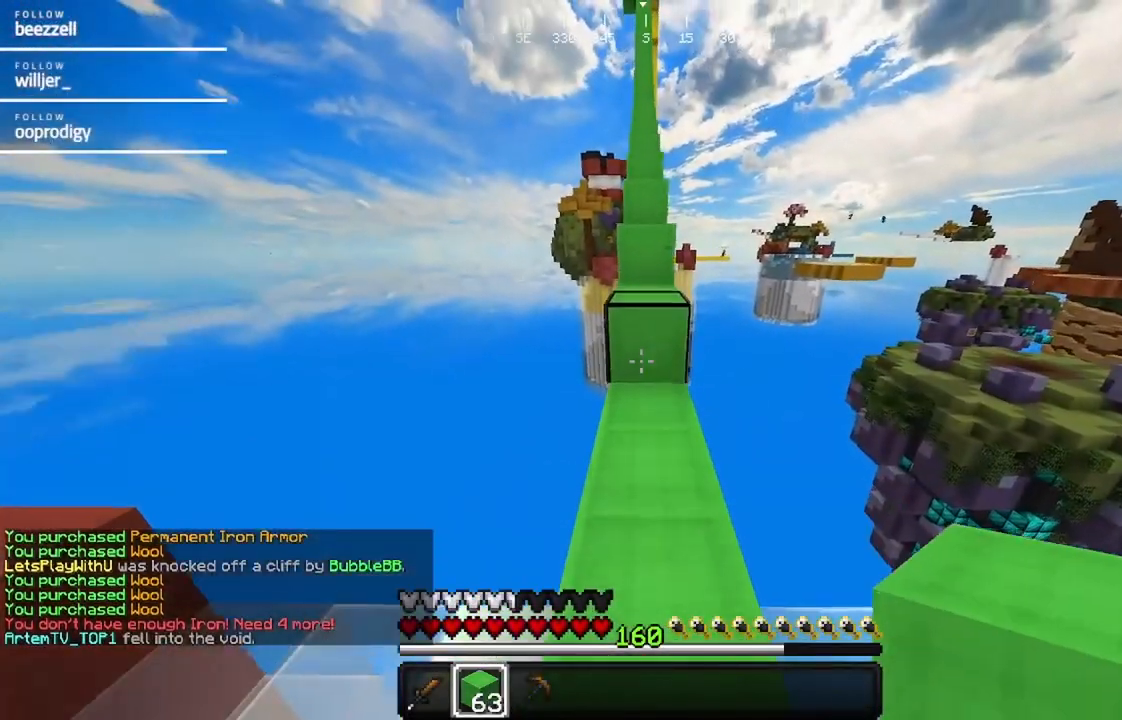
{"keys": ["w"], "mouse": ["right"], "events": [[17, "mouse_right", "down"], [183, "mouse_right", "up"], [400, "mouse_right", "down"]]}
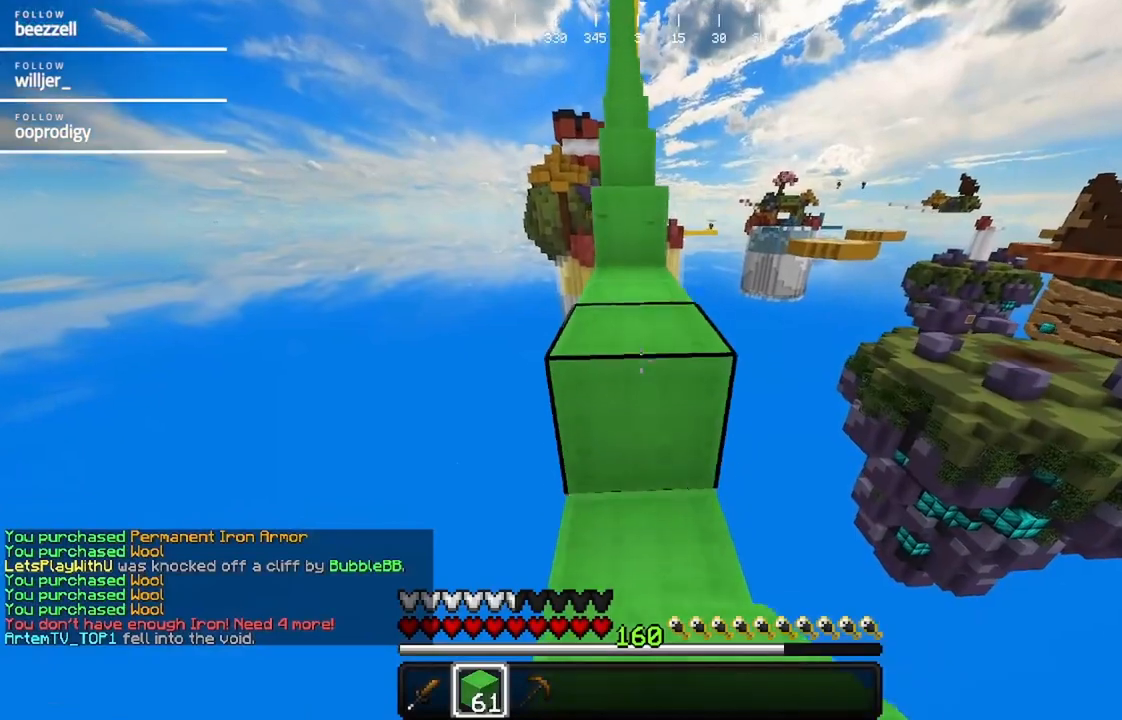
{"keys": ["w"], "mouse": [], "events": [[50, "mouse_right", "up"], [317, "mouse_right", "down"], [483, "mouse_right", "up"]]}
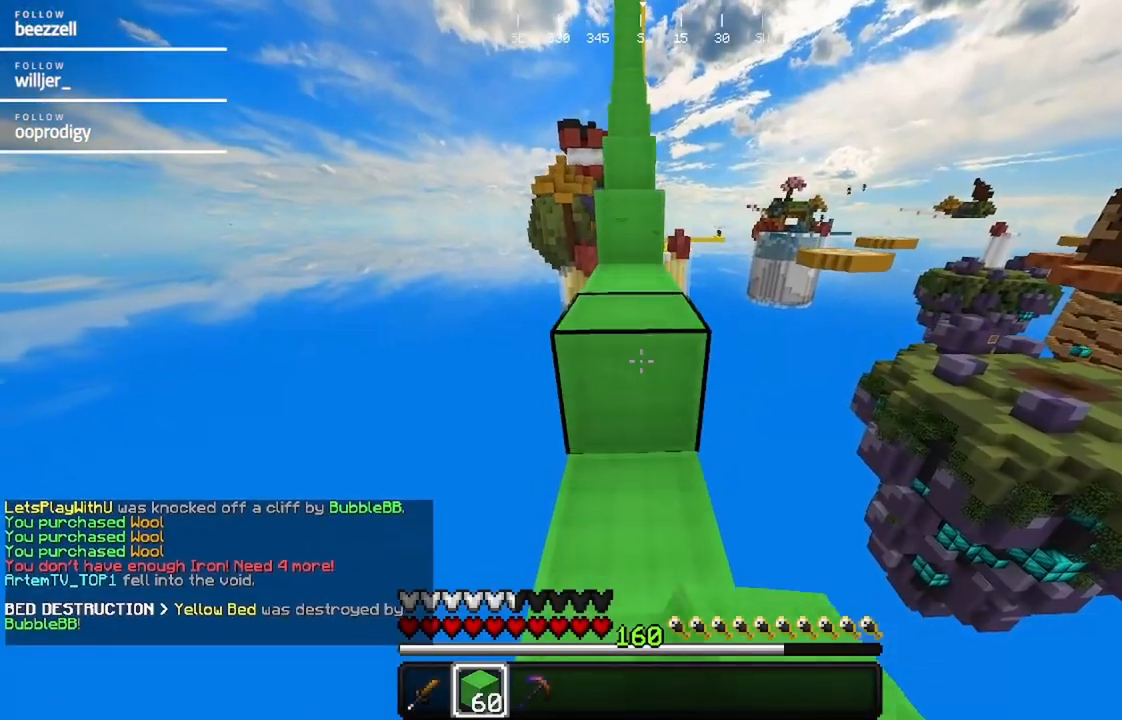
{"keys": ["w"], "mouse": ["right"], "events": [[350, "mouse_right", "down"]]}
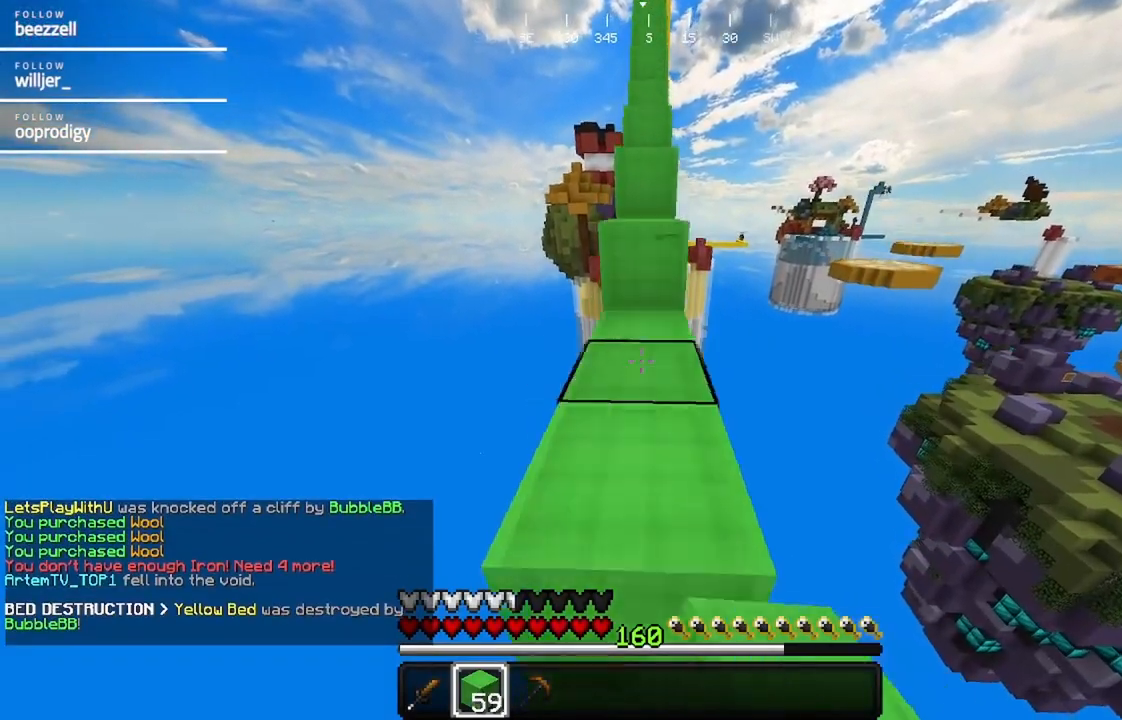
{"keys": ["w"], "mouse": [], "events": [[17, "mouse_right", "up"], [183, "mouse_right", "down"], [383, "mouse_right", "up"]]}
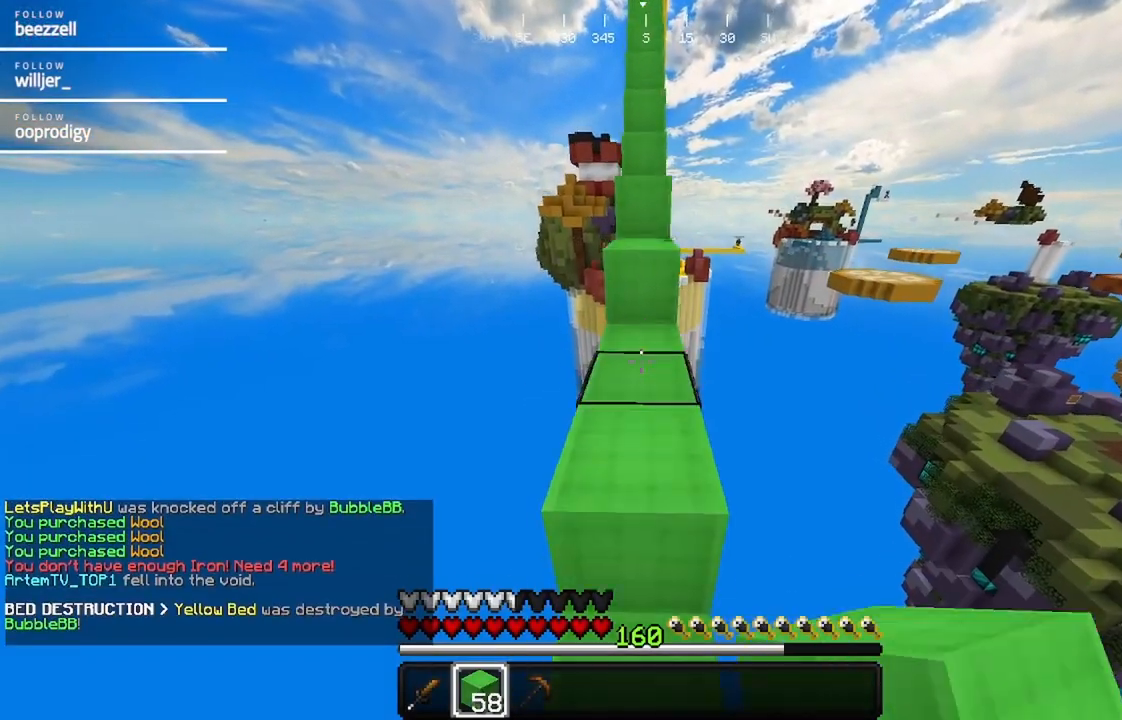
{"keys": ["w"], "mouse": [], "events": [[167, "mouse_right", "down"], [317, "mouse_right", "up"]]}
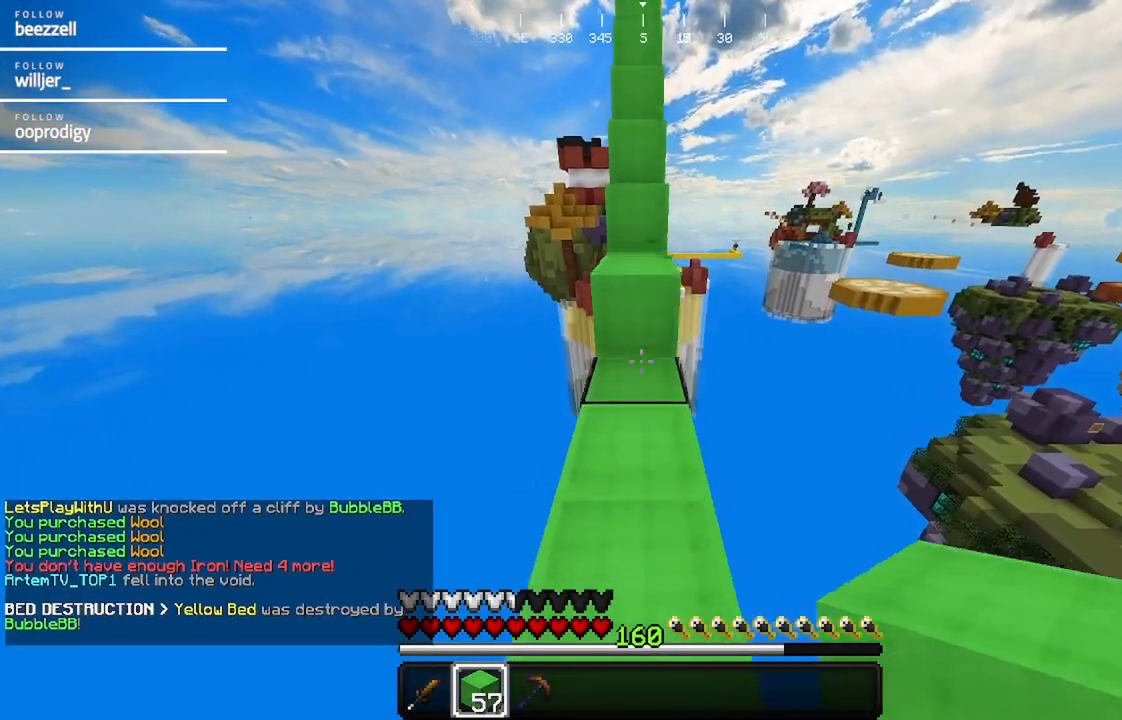
{"keys": ["w"], "mouse": [], "events": [[50, "mouse_right", "down"], [250, "mouse_right", "up"]]}
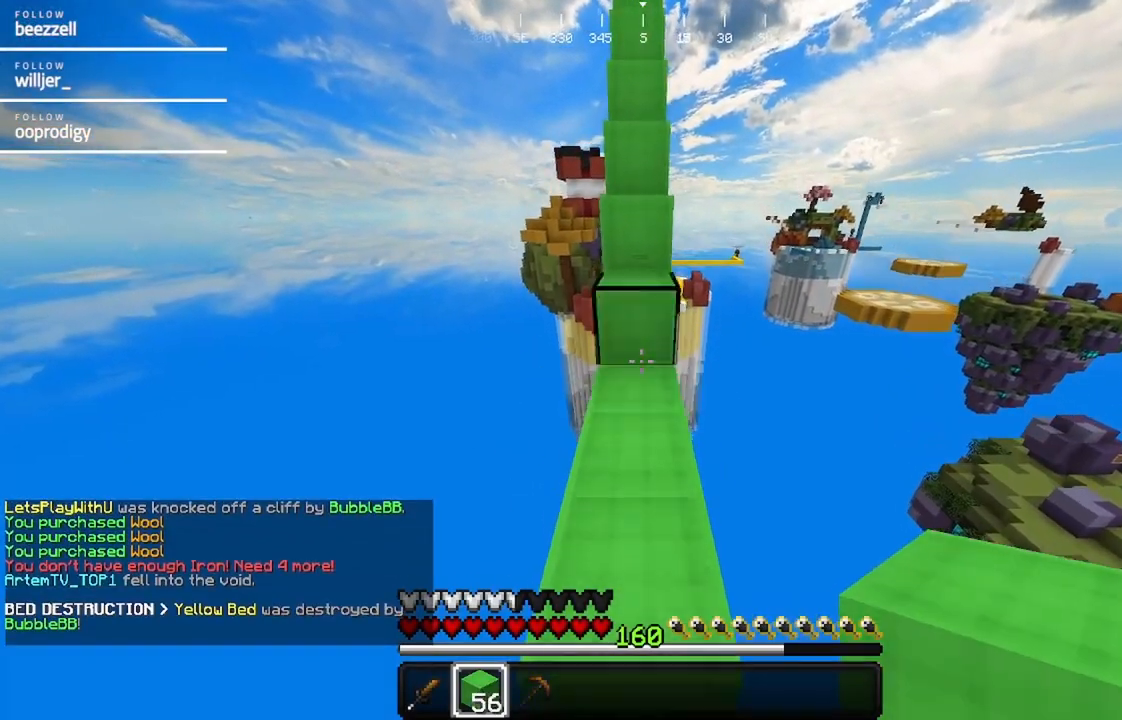
{"keys": ["w"], "mouse": [], "events": []}
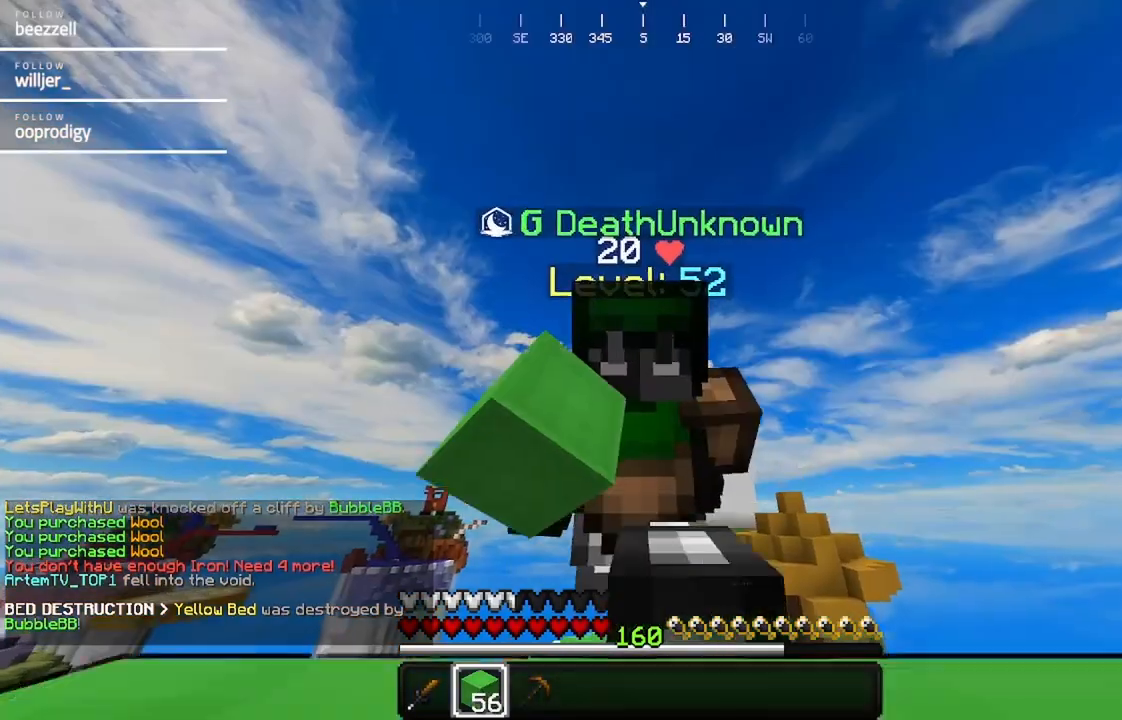
{"keys": ["w"], "mouse": [], "events": []}
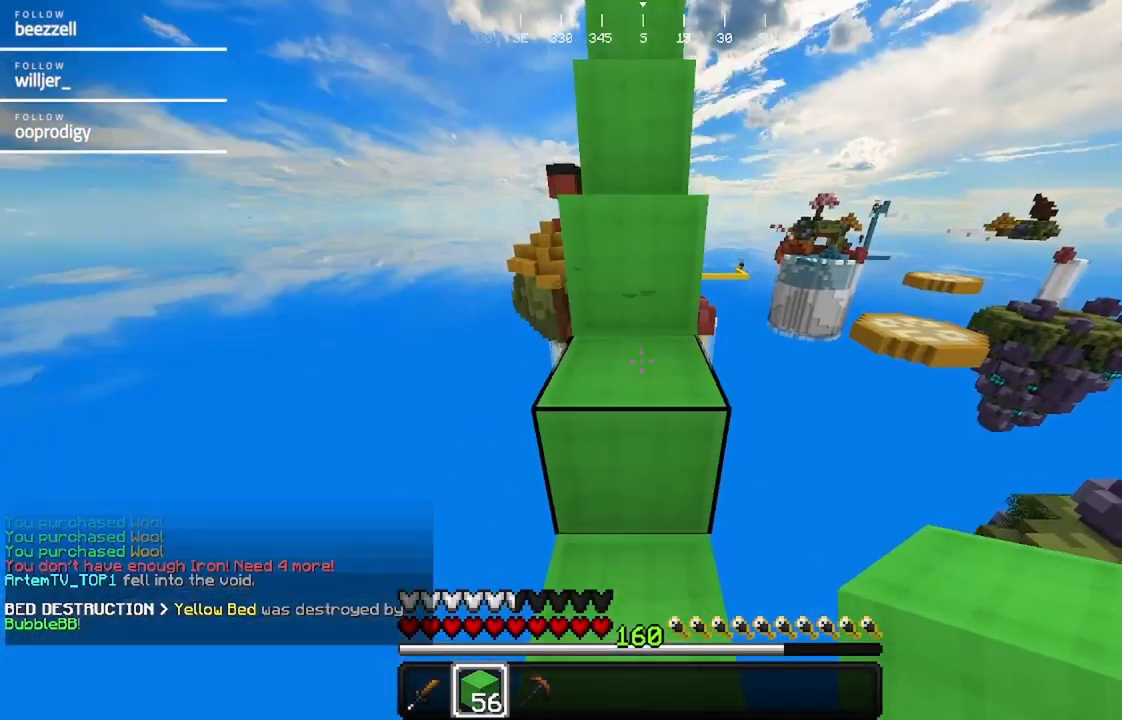
{"keys": ["w"], "mouse": [], "events": []}
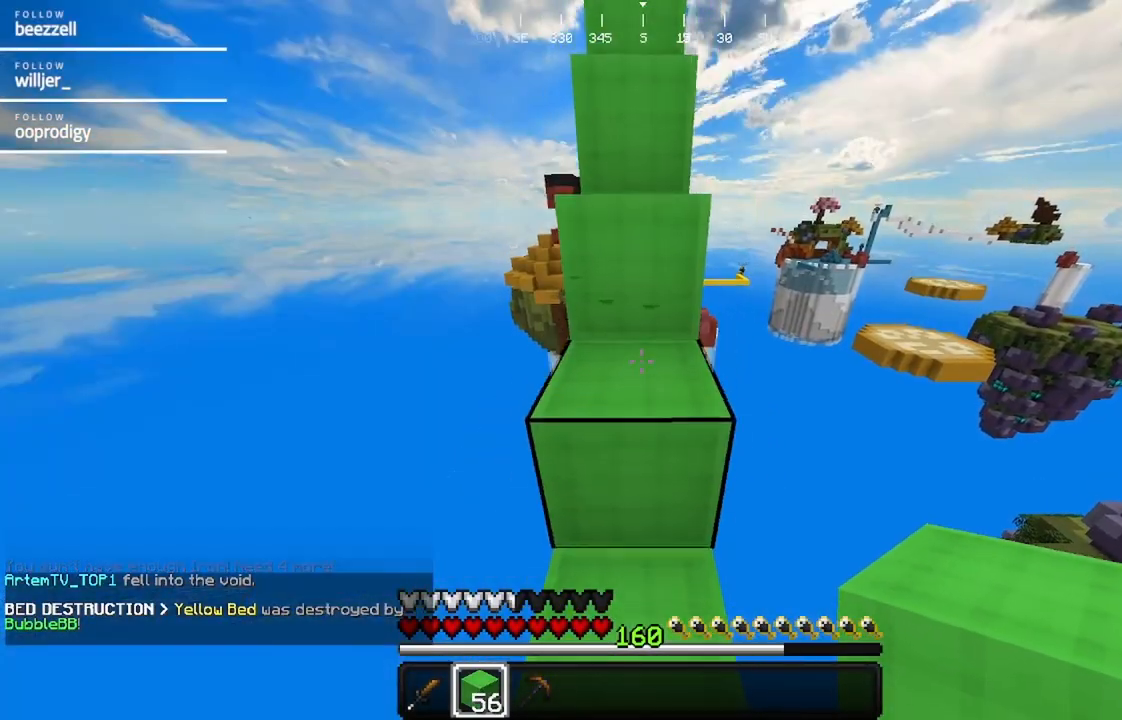
{"keys": ["w"], "mouse": [], "events": []}
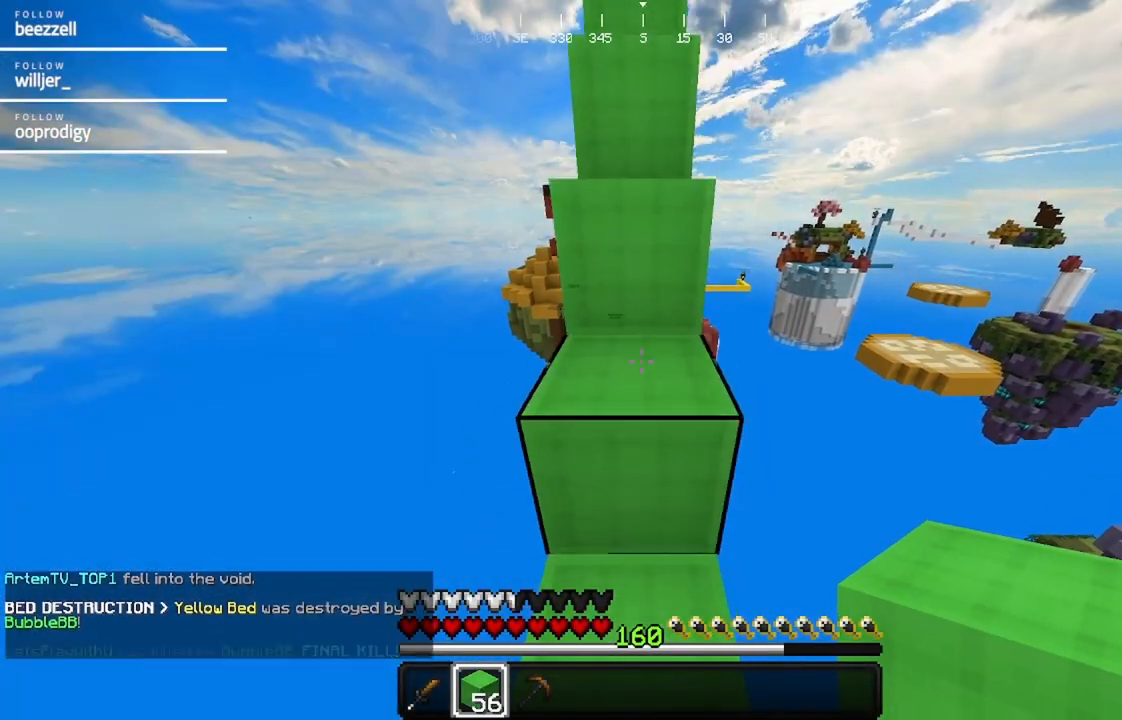
{"keys": ["w"], "mouse": [], "events": []}
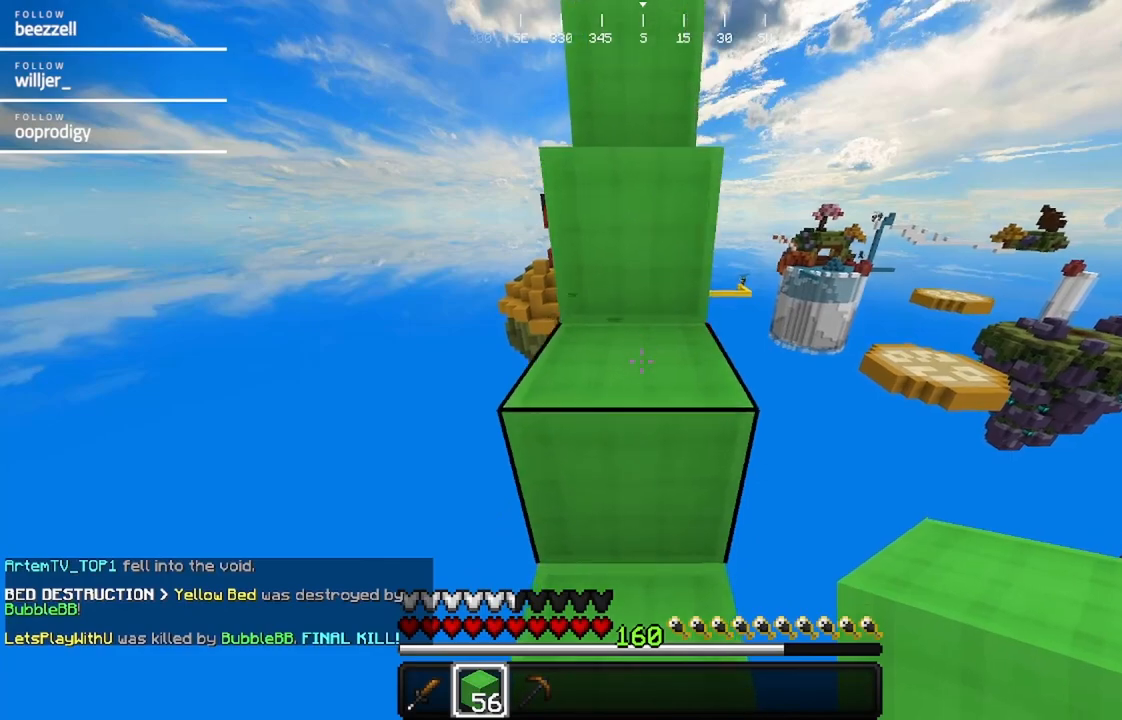
{"keys": ["w"], "mouse": [], "events": []}
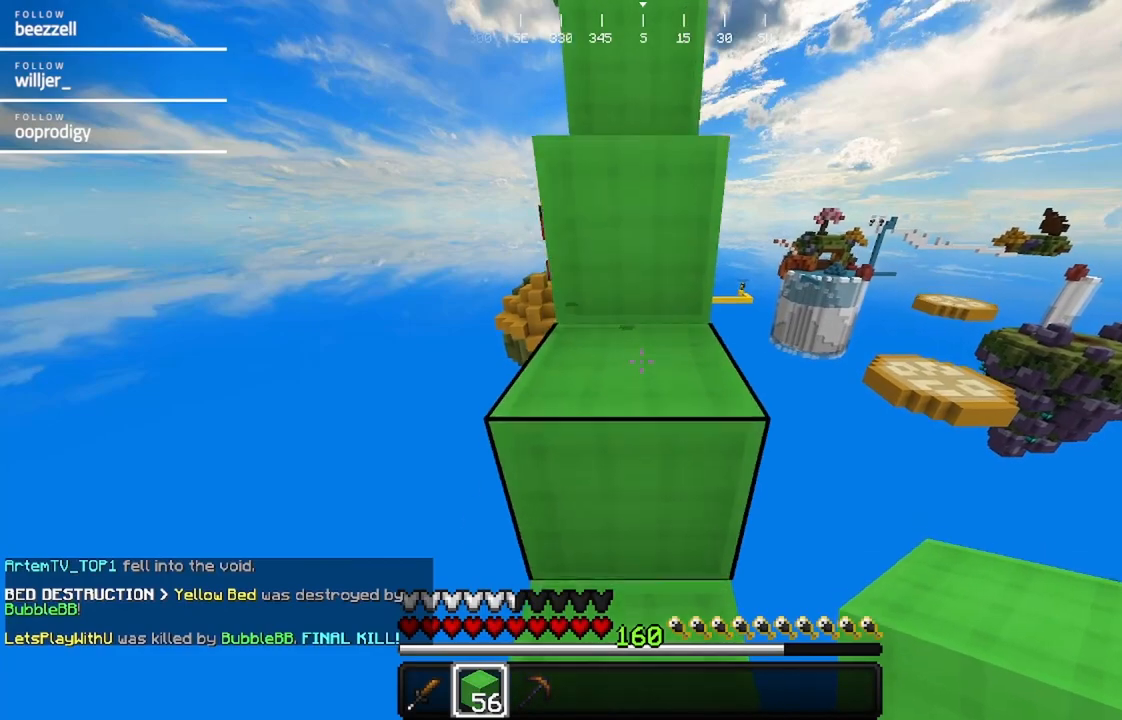
{"keys": ["w"], "mouse": [], "events": []}
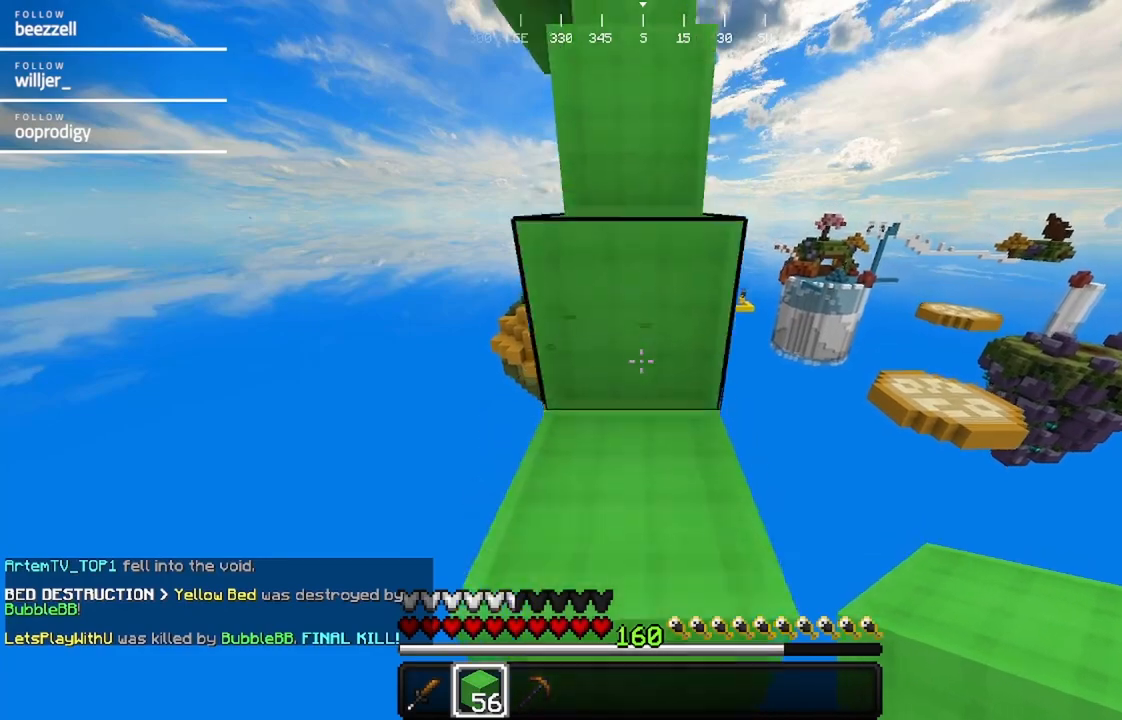
{"keys": ["w"], "mouse": [], "events": []}
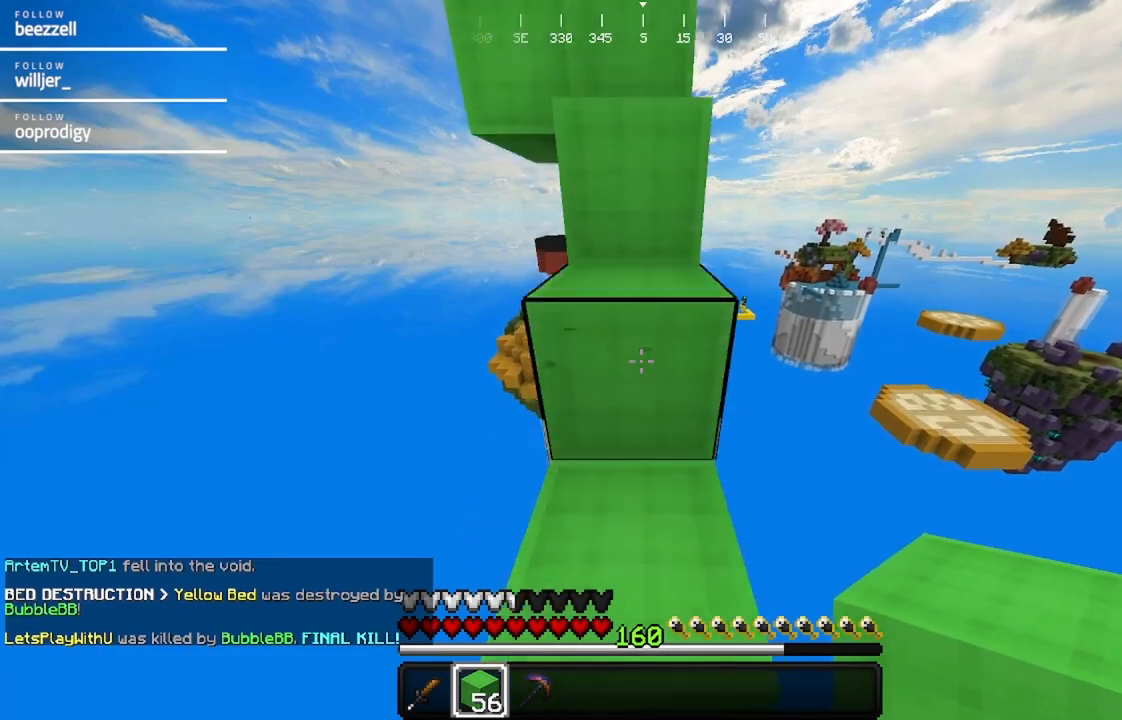
{"keys": ["w"], "mouse": [], "events": []}
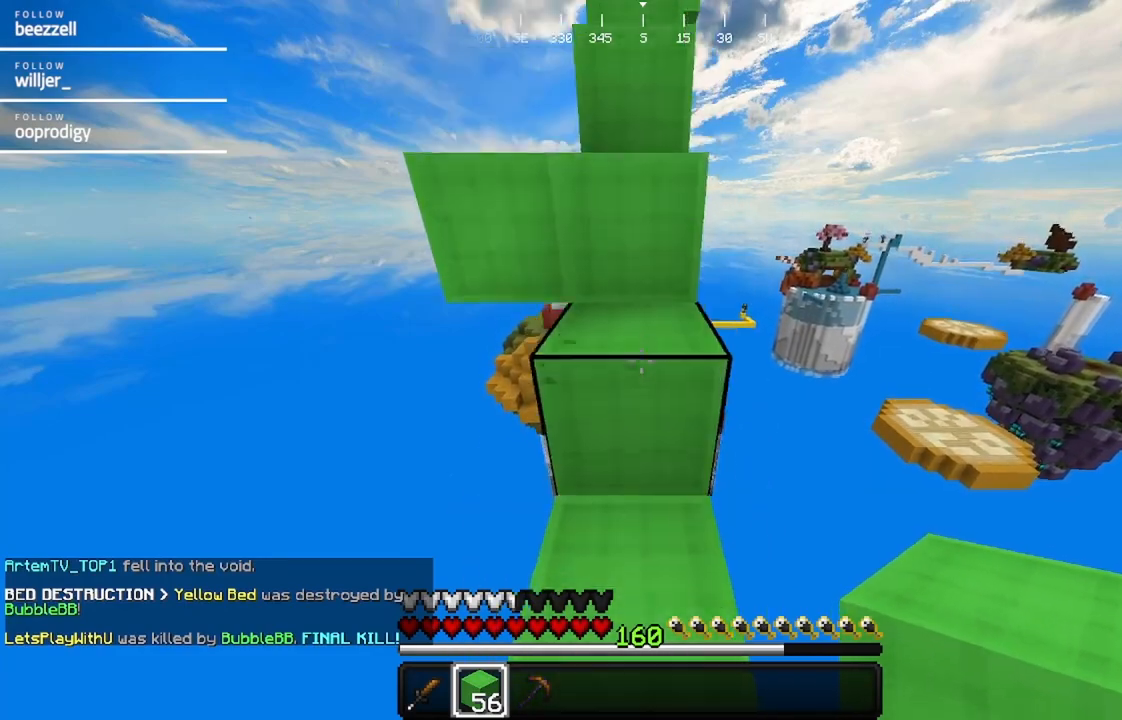
{"keys": ["w"], "mouse": [], "events": []}
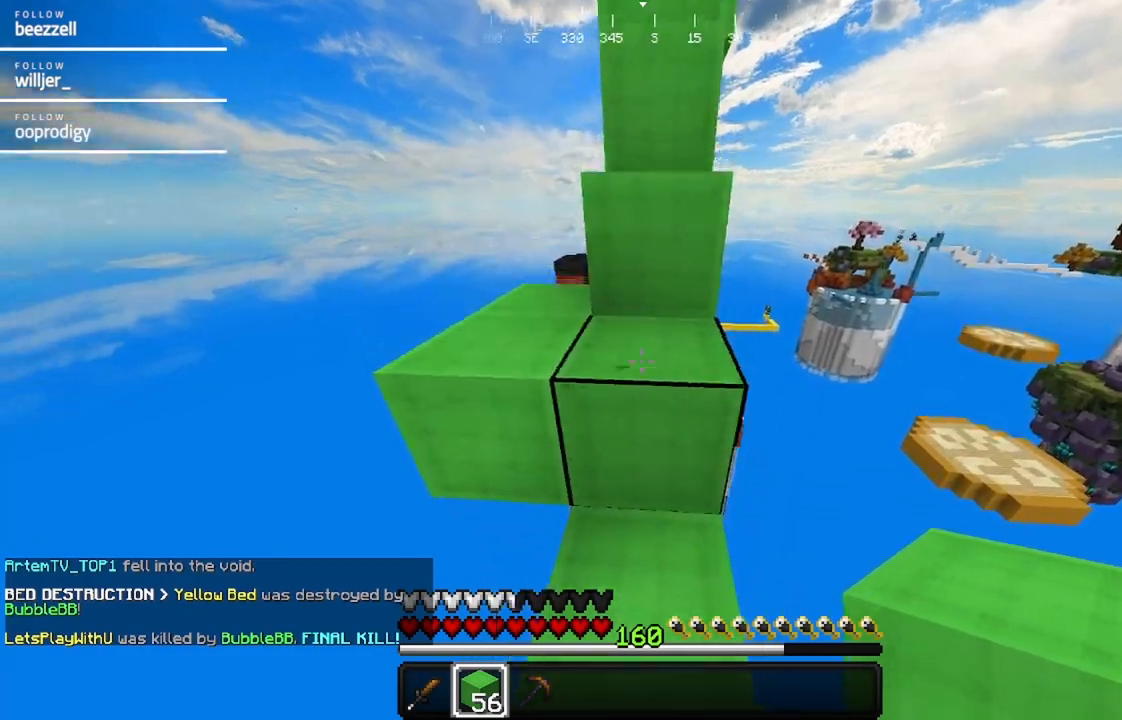
{"keys": ["w"], "mouse": [], "events": []}
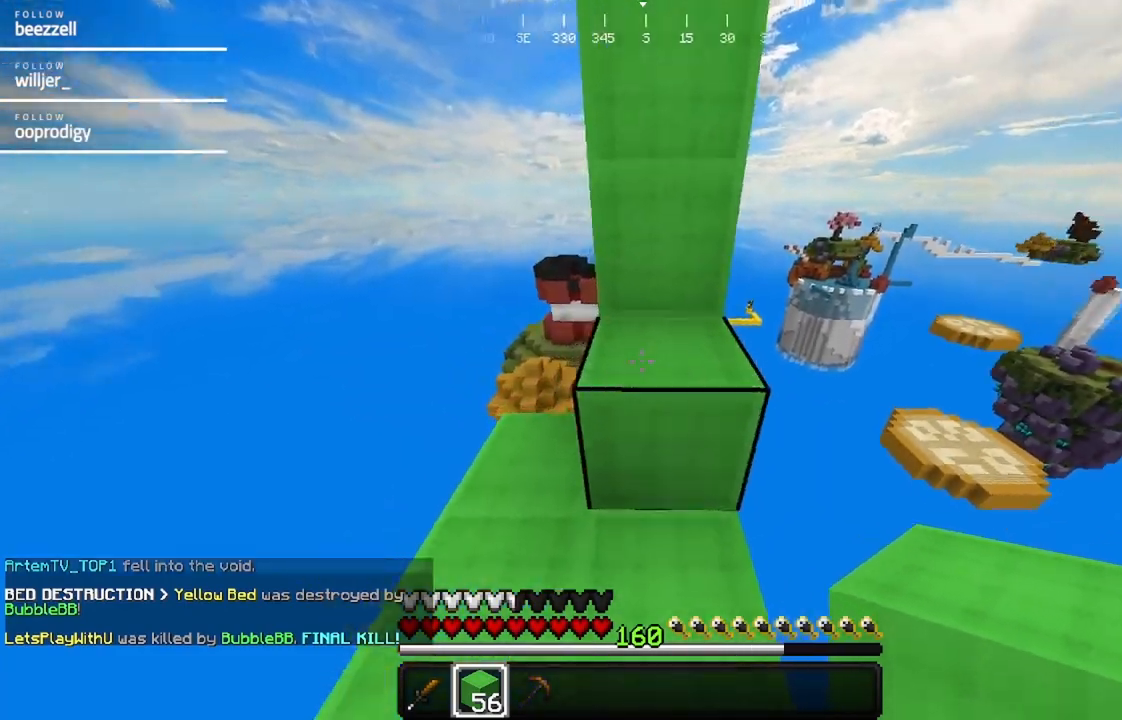
{"keys": ["w"], "mouse": [], "events": []}